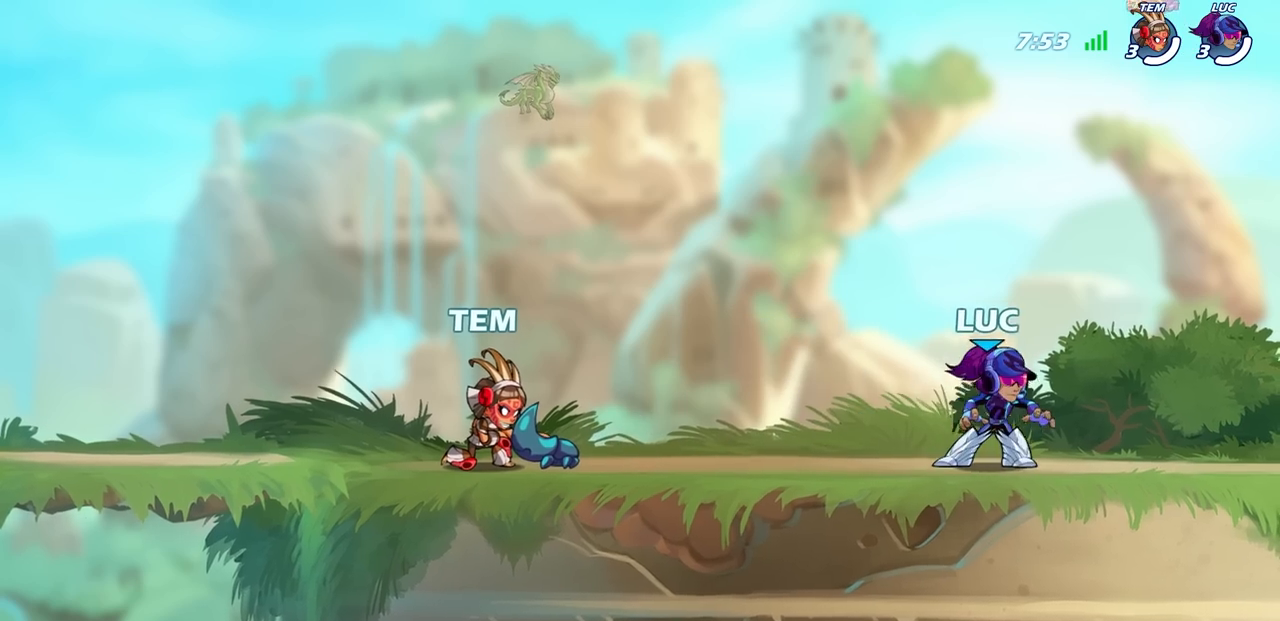
Gameplay with a controller (PlayStation layout); each line is a JSON object with the inputs held at the frame after it. "events" lists button and stick changes between this image and that frame as [ms after this image, input, new state], when the widget could be followed in between.
{"buttons": [], "left_stick": "center", "right_stick": "center", "events": [[117, "left_stick", "down-left"], [233, "left_stick", "center"], [250, "SQUARE", "down"], [400, "SQUARE", "up"]]}
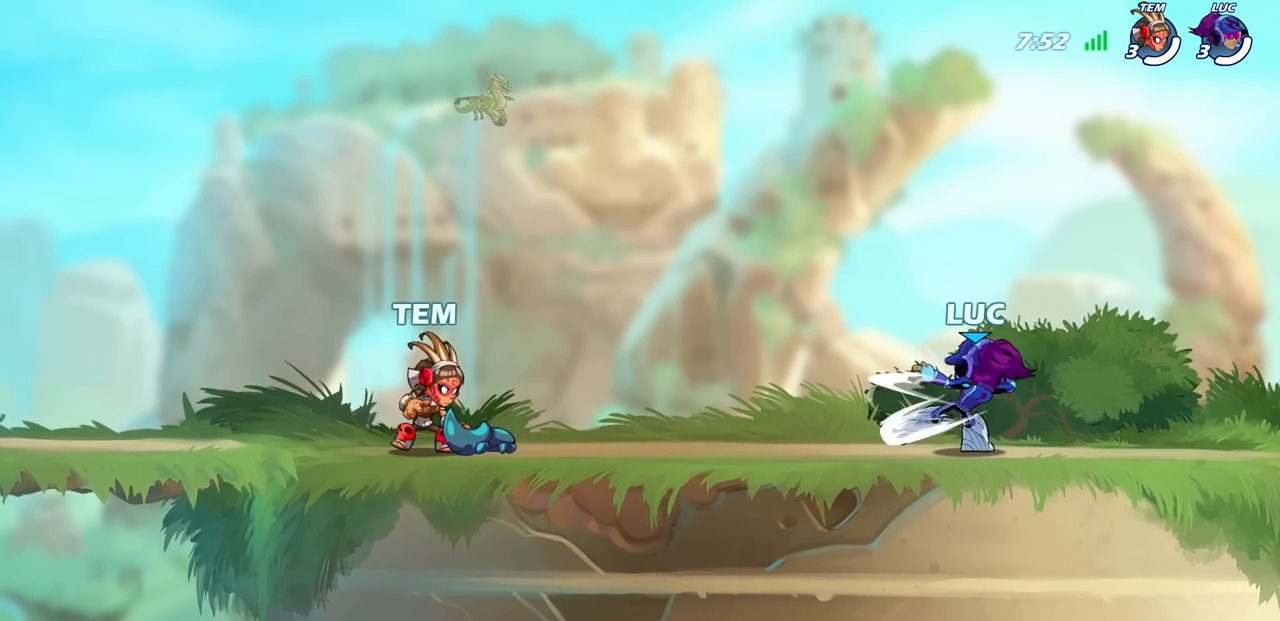
{"buttons": [], "left_stick": "down", "right_stick": "center", "events": [[417, "left_stick", "down"]]}
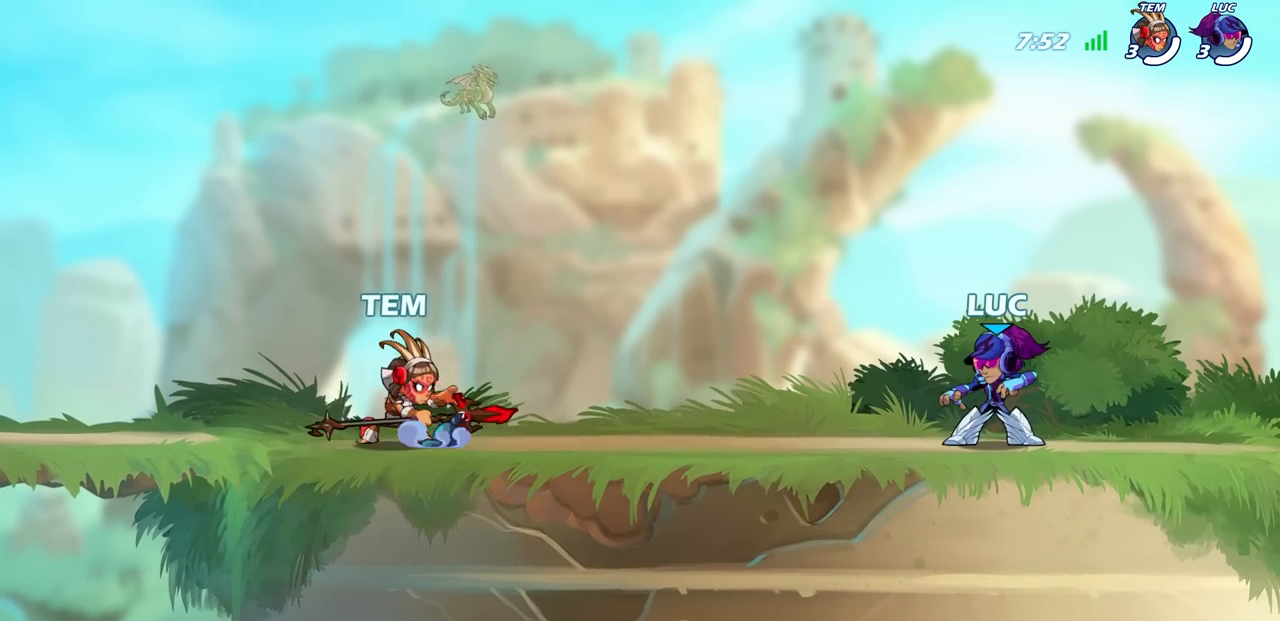
{"buttons": [], "left_stick": "up-left", "right_stick": "center", "events": [[383, "left_stick", "left"], [467, "left_stick", "up-left"]]}
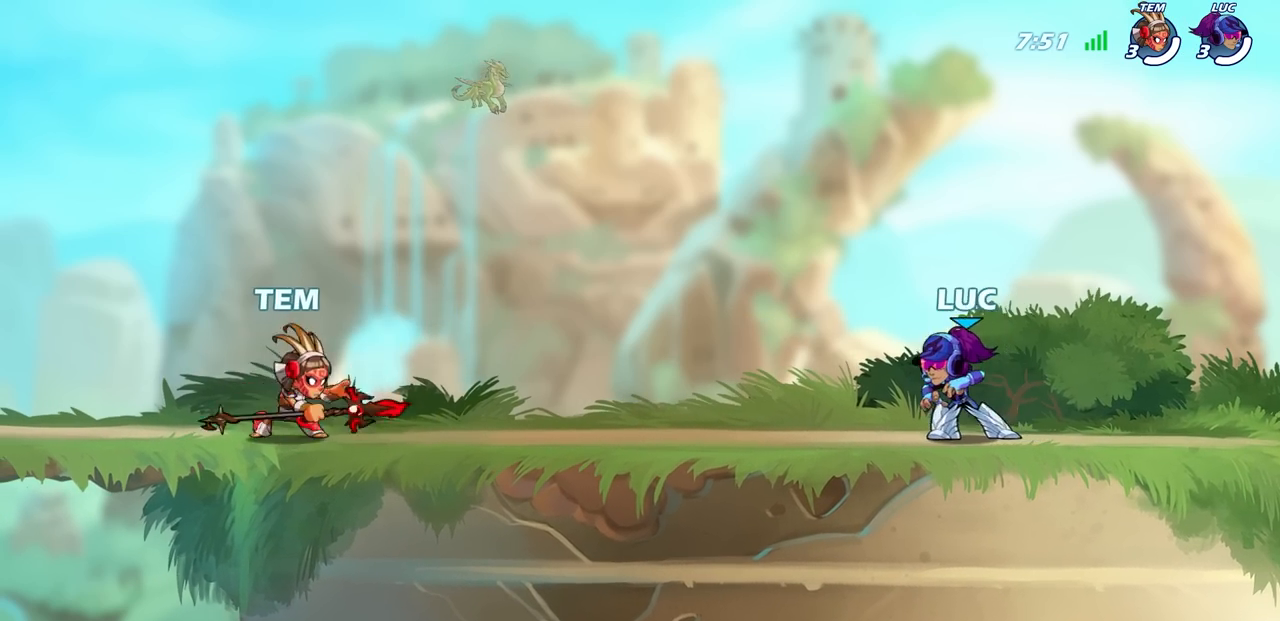
{"buttons": [], "left_stick": "center", "right_stick": "center", "events": [[117, "R2", "down"], [117, "left_stick", "right"], [250, "R2", "up"], [267, "left_stick", "left"], [483, "left_stick", "center"]]}
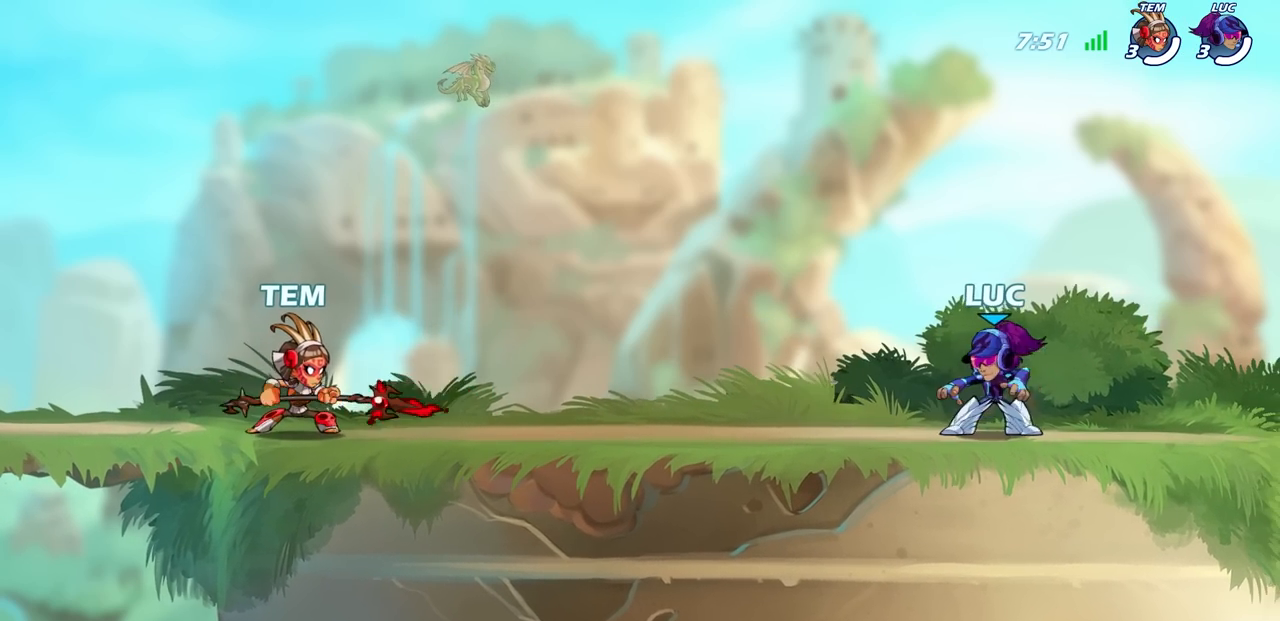
{"buttons": [], "left_stick": "right", "right_stick": "center", "events": [[17, "R2", "down"], [17, "left_stick", "right"], [133, "R2", "up"], [167, "left_stick", "left"], [417, "left_stick", "right"]]}
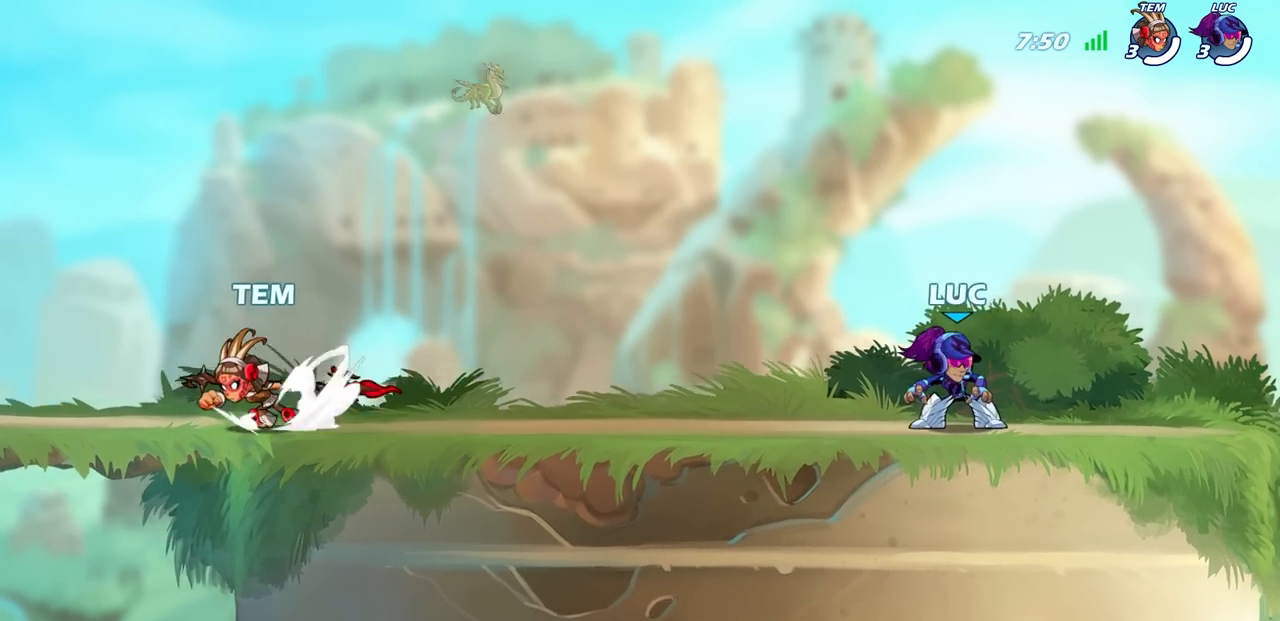
{"buttons": ["R2"], "left_stick": "left", "right_stick": "center", "events": [[50, "left_stick", "left"], [117, "left_stick", "right"], [200, "left_stick", "up-left"], [283, "left_stick", "right"], [350, "left_stick", "left"], [467, "R2", "down"]]}
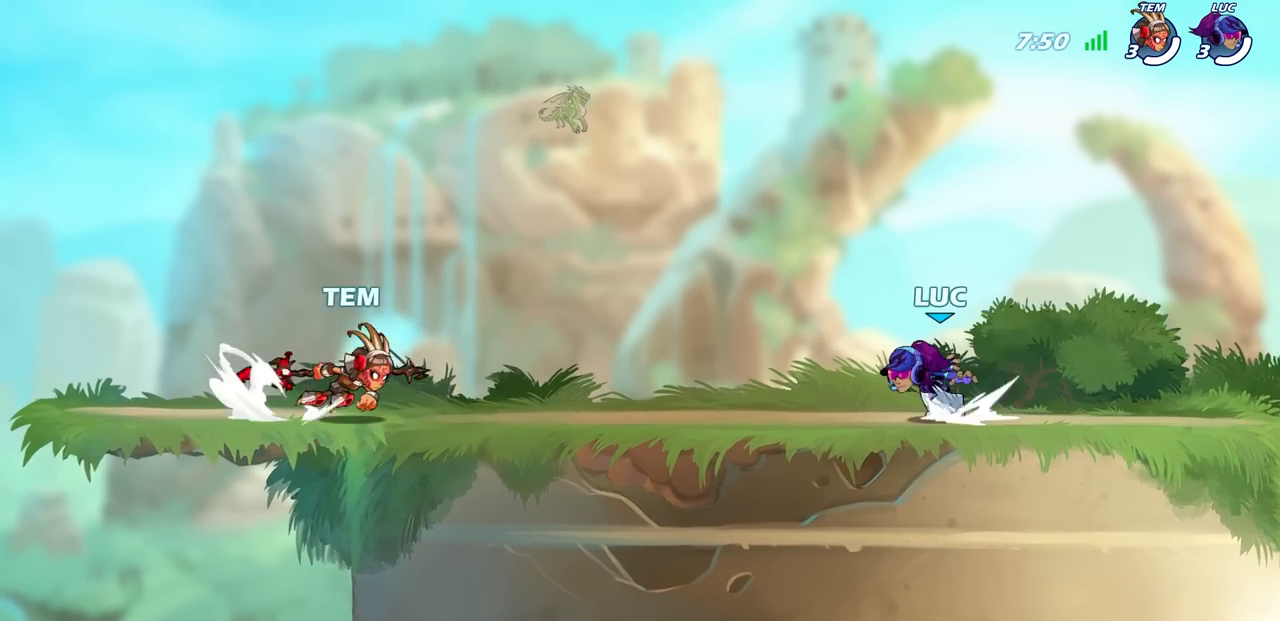
{"buttons": [], "left_stick": "center", "right_stick": "center", "events": [[150, "R2", "up"], [150, "left_stick", "center"], [217, "left_stick", "left"], [283, "SQUARE", "down"], [367, "left_stick", "center"], [383, "SQUARE", "up"]]}
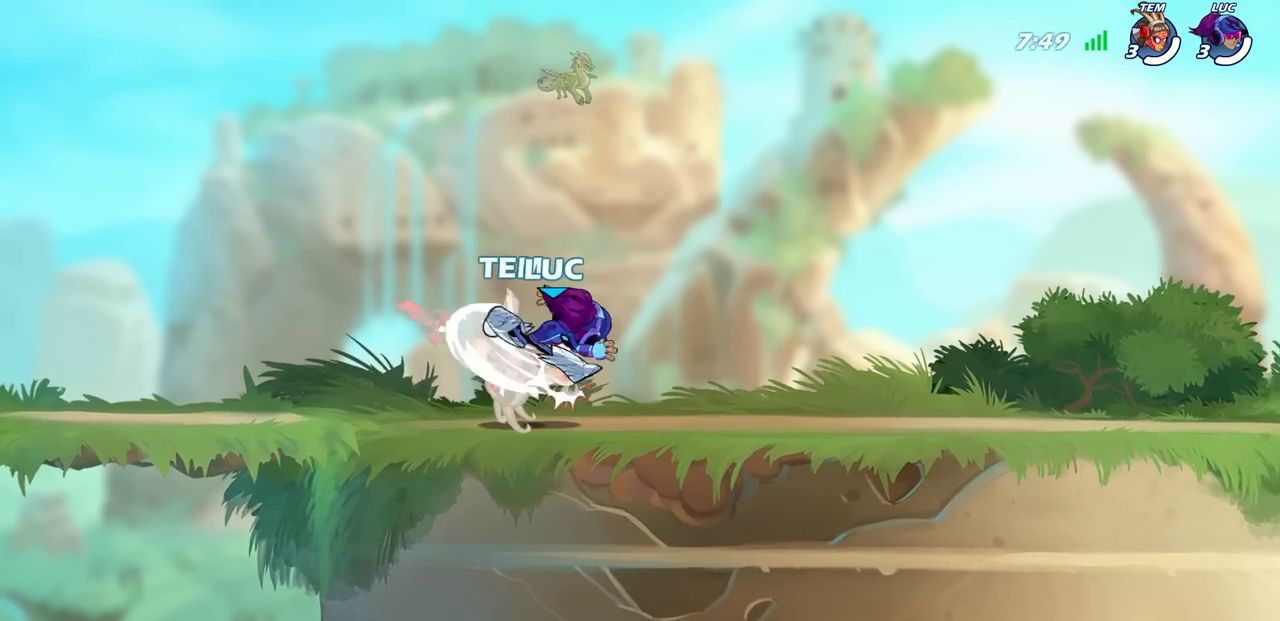
{"buttons": [], "left_stick": "center", "right_stick": "center", "events": []}
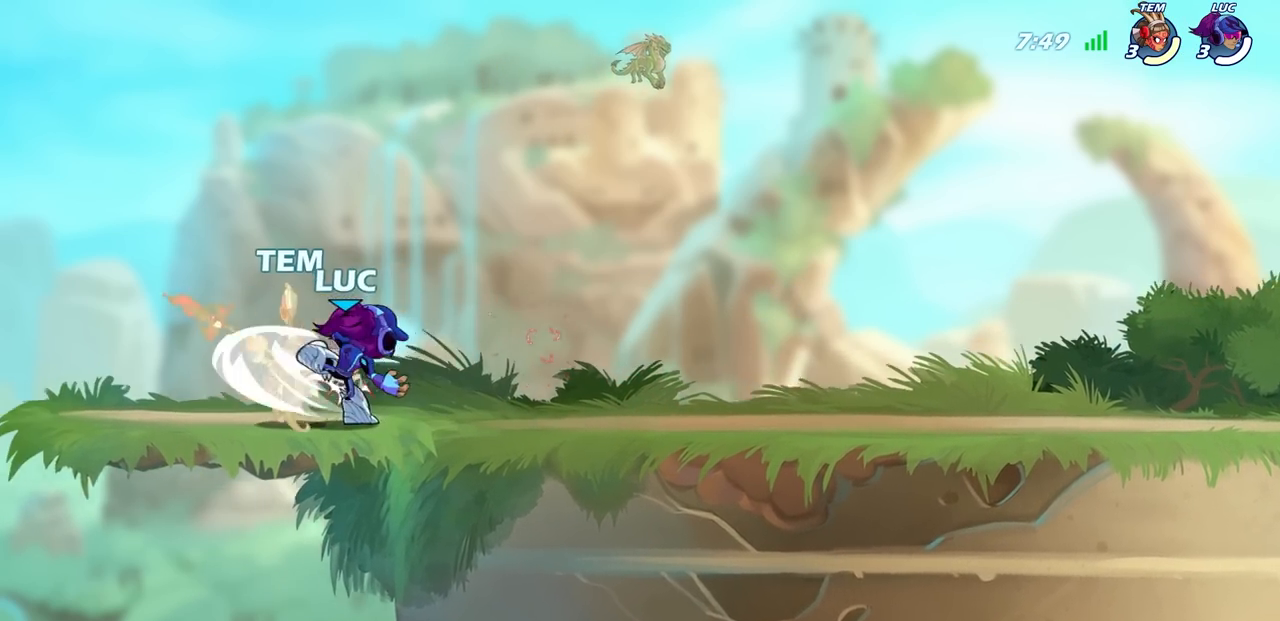
{"buttons": [], "left_stick": "center", "right_stick": "center", "events": [[150, "left_stick", "down"], [217, "SQUARE", "down"], [283, "SQUARE", "up"], [367, "left_stick", "center"]]}
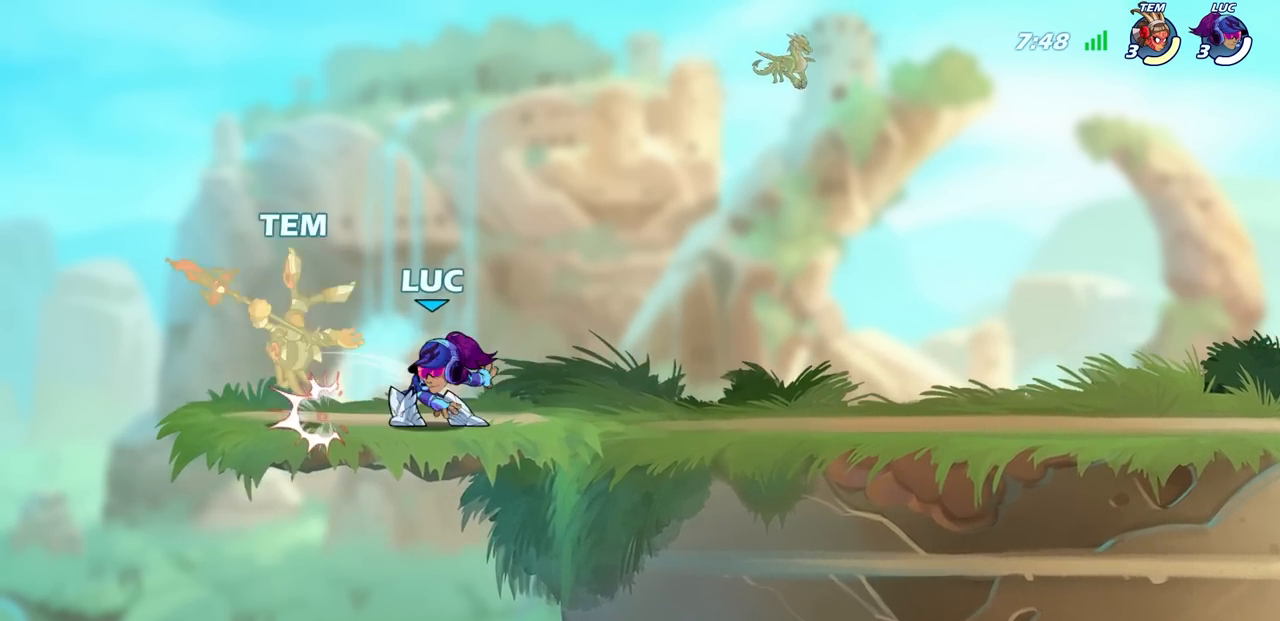
{"buttons": ["SQUARE"], "left_stick": "left", "right_stick": "center", "events": [[283, "left_stick", "left"], [450, "SQUARE", "down"]]}
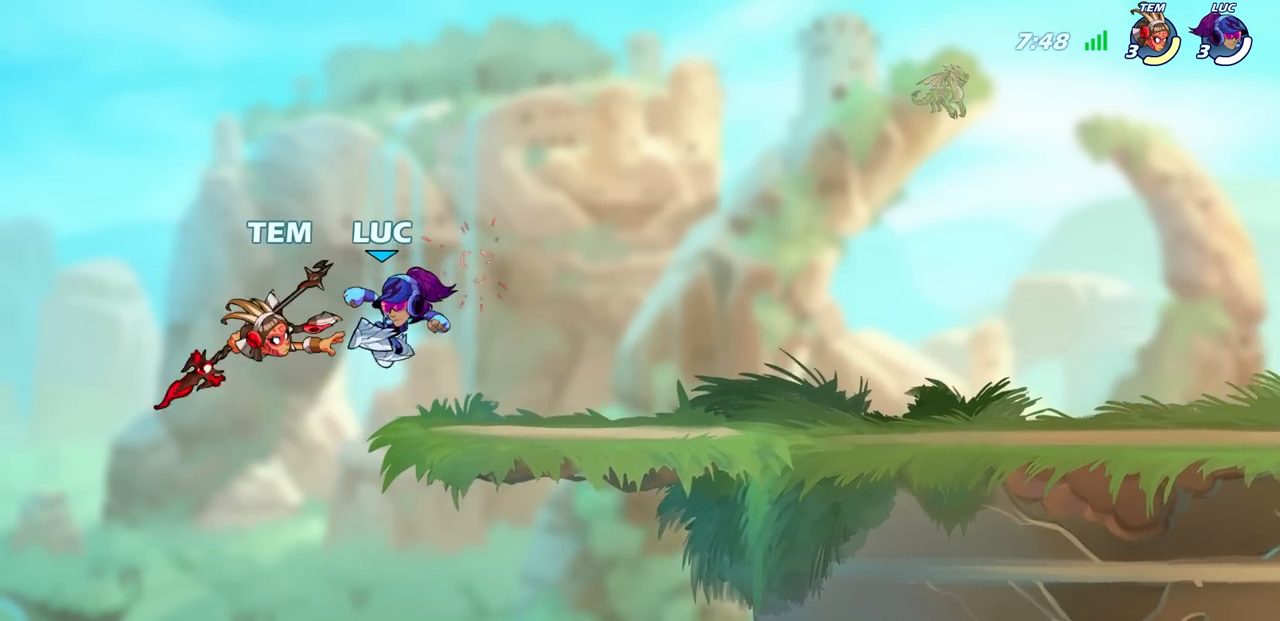
{"buttons": [], "left_stick": "center", "right_stick": "center", "events": [[50, "SQUARE", "up"], [100, "left_stick", "center"]]}
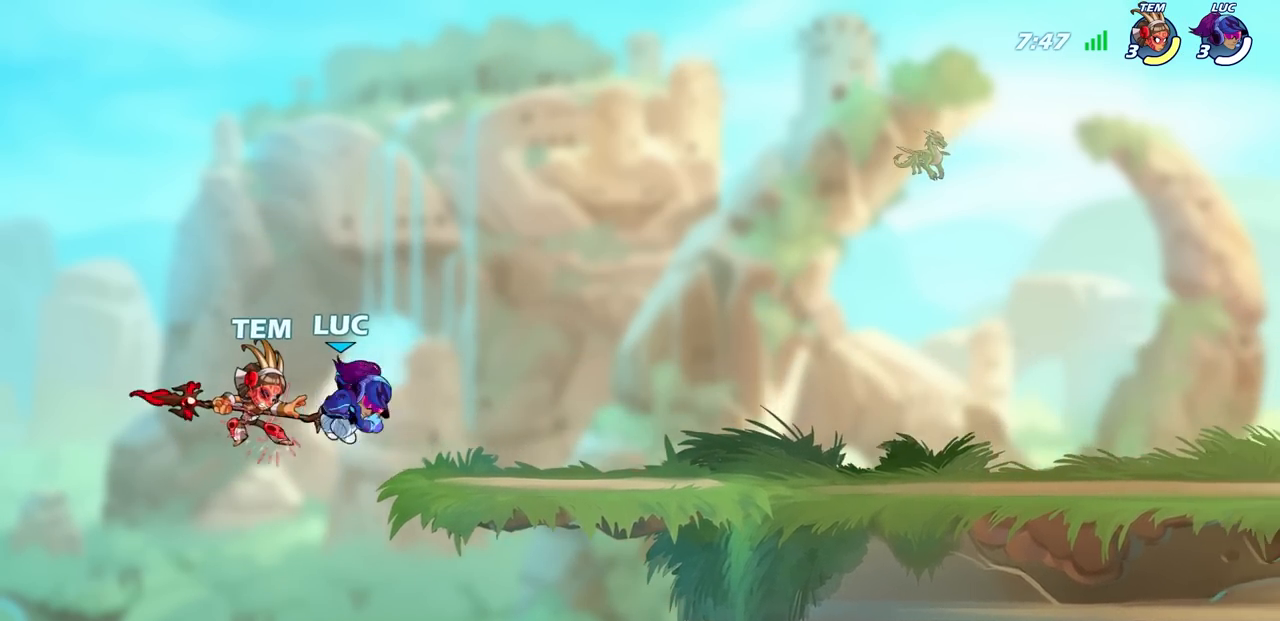
{"buttons": ["SQUARE"], "left_stick": "down-left", "right_stick": "center", "events": [[317, "left_stick", "left"], [367, "R2", "down"], [417, "left_stick", "down-left"], [433, "SQUARE", "down"], [500, "R2", "up"]]}
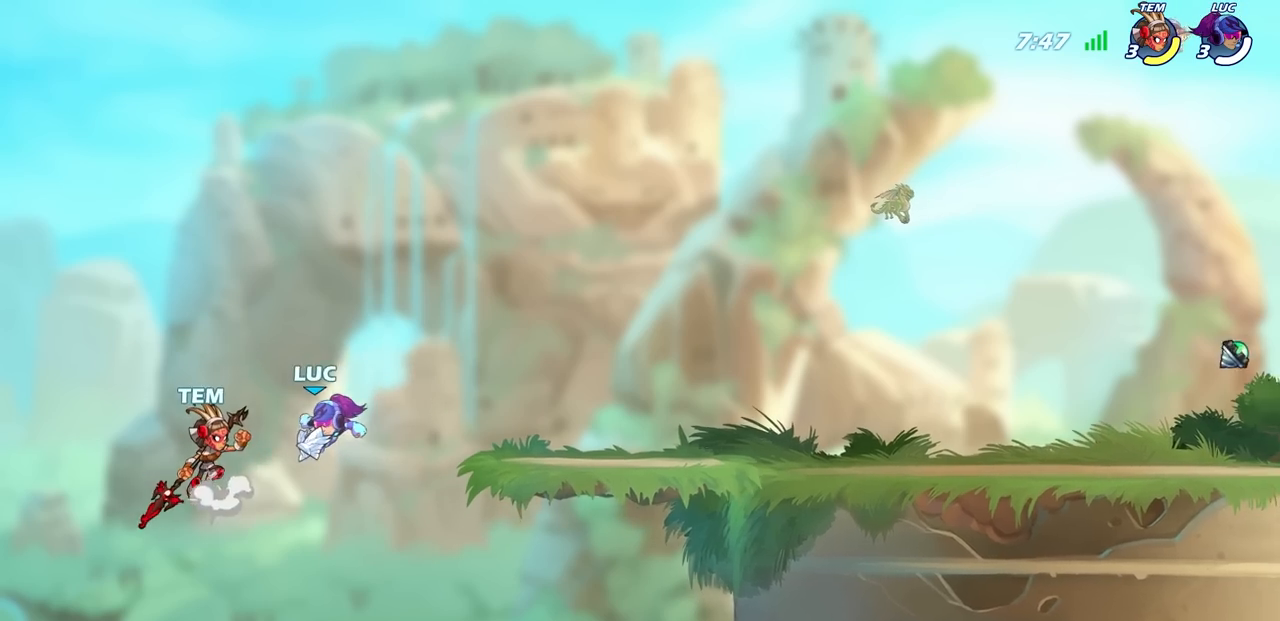
{"buttons": [], "left_stick": "right", "right_stick": "center", "events": [[17, "SQUARE", "up"], [17, "left_stick", "center"], [433, "left_stick", "right"]]}
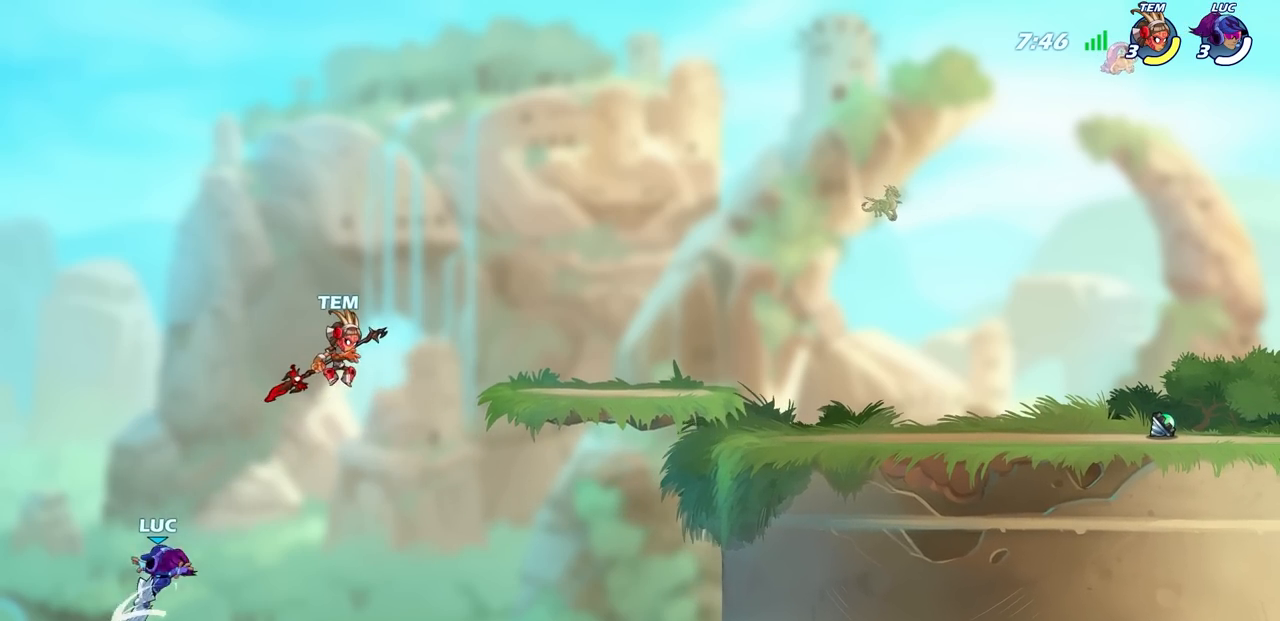
{"buttons": [], "left_stick": "right", "right_stick": "center", "events": [[250, "CROSS", "down"], [383, "CROSS", "up"]]}
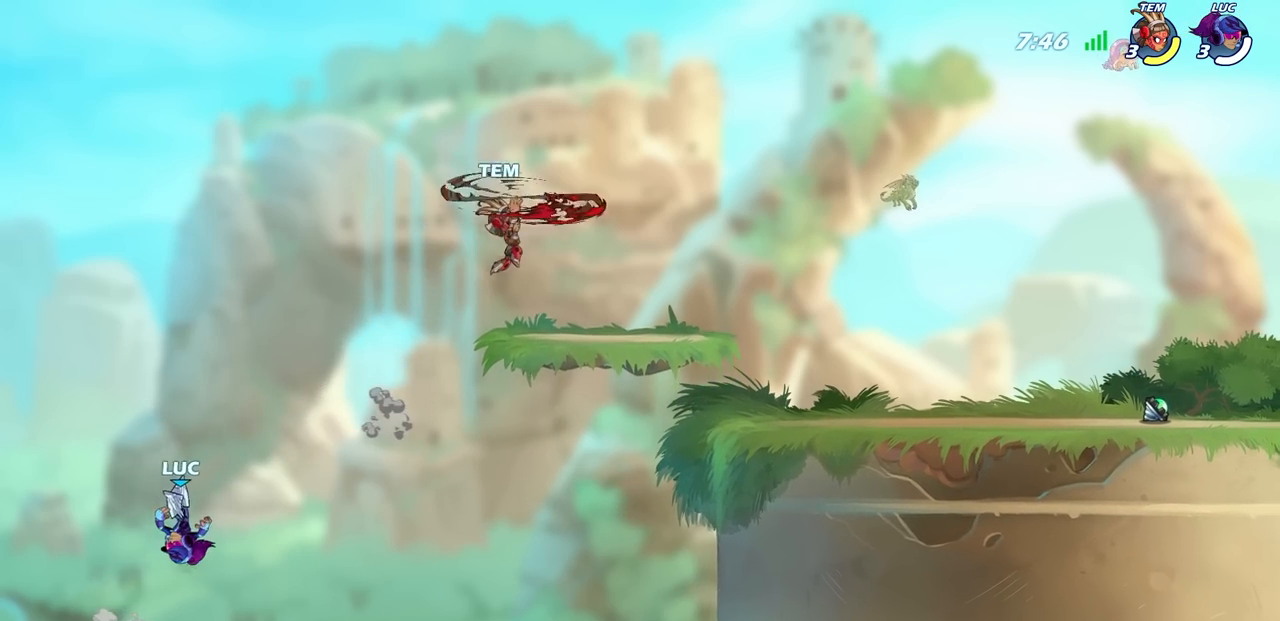
{"buttons": ["R2"], "left_stick": "up-right", "right_stick": "center", "events": [[83, "CROSS", "down"], [217, "left_stick", "up-right"], [283, "CROSS", "up"], [483, "R2", "down"]]}
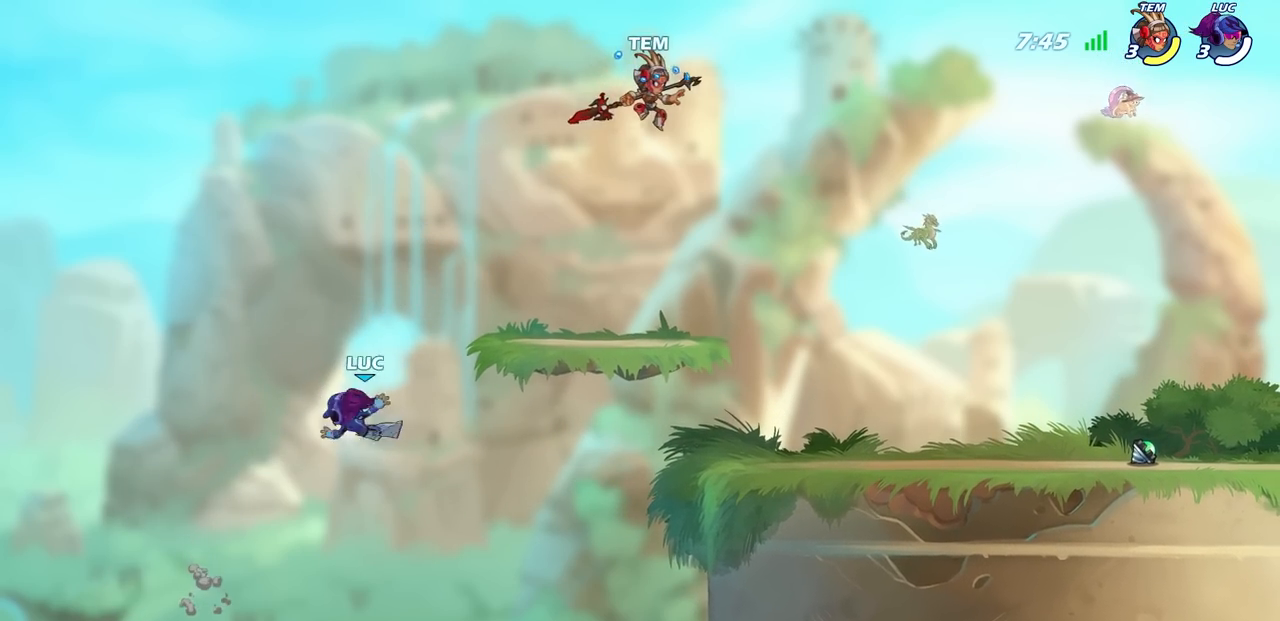
{"buttons": [], "left_stick": "center", "right_stick": "center", "events": [[233, "R2", "up"], [267, "CIRCLE", "down"], [400, "CIRCLE", "up"], [467, "left_stick", "center"]]}
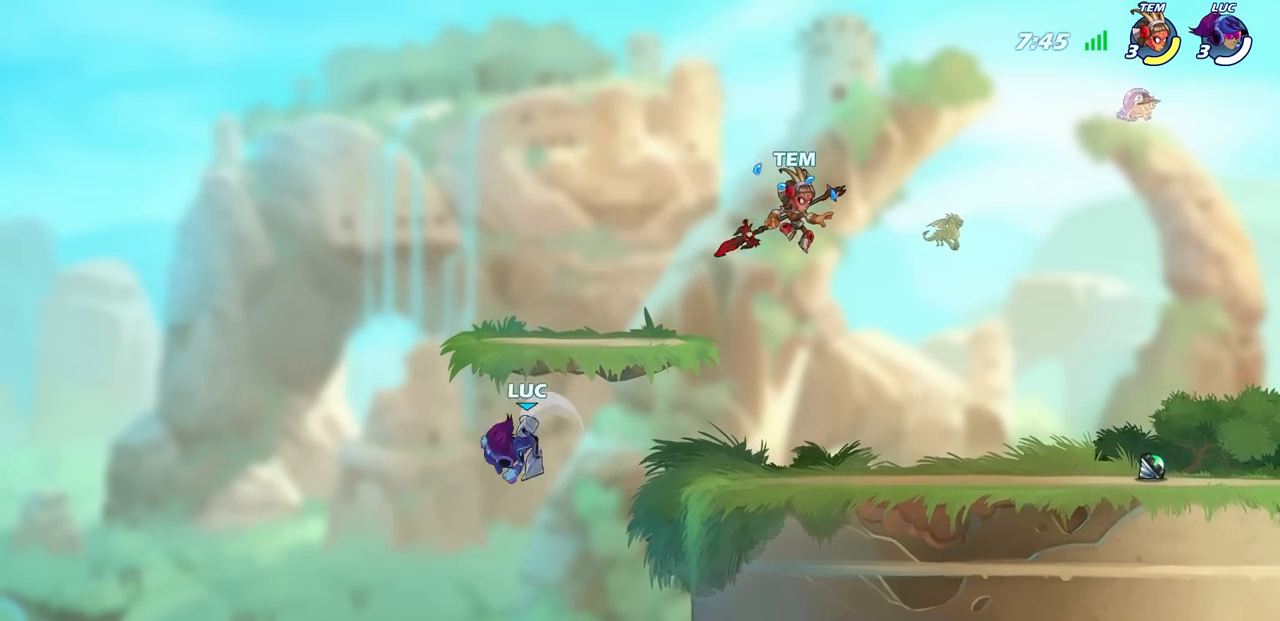
{"buttons": [], "left_stick": "center", "right_stick": "center", "events": []}
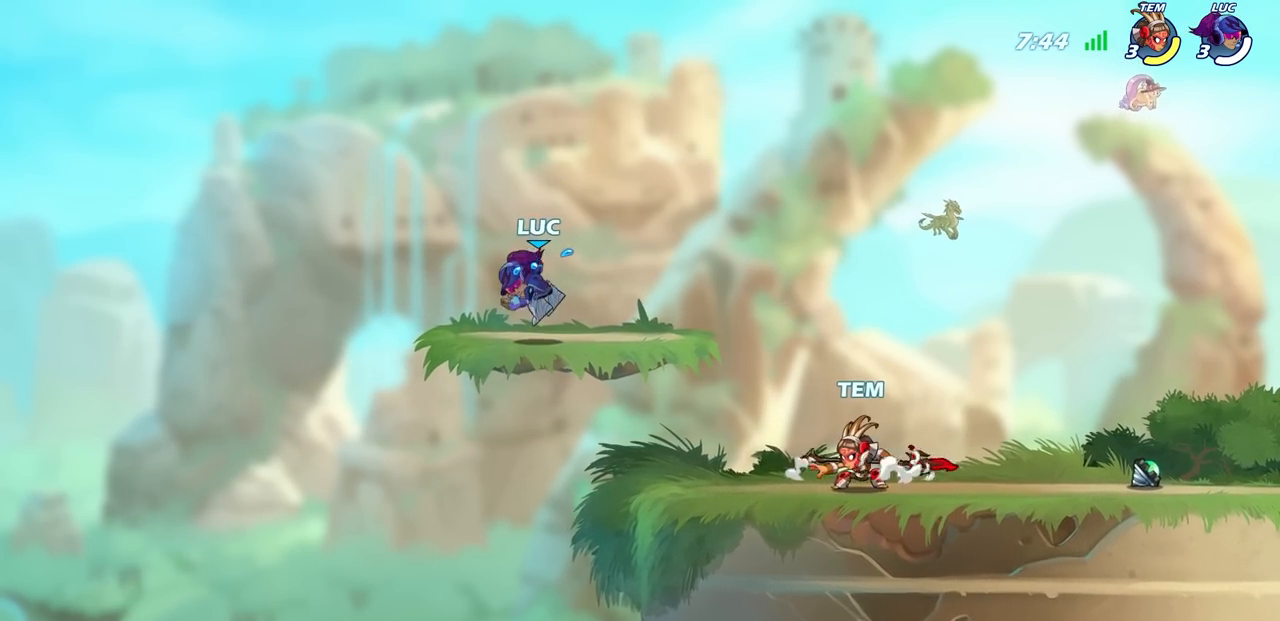
{"buttons": [], "left_stick": "right", "right_stick": "center", "events": [[50, "left_stick", "up-left"], [217, "left_stick", "center"], [283, "left_stick", "right"]]}
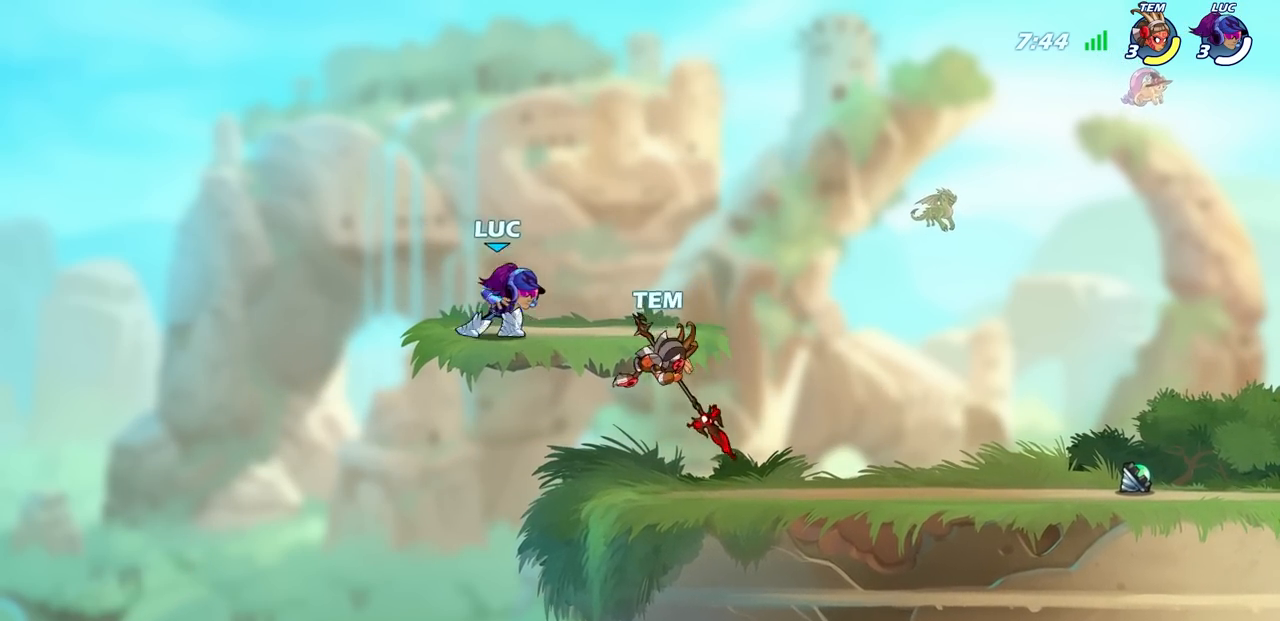
{"buttons": [], "left_stick": "center", "right_stick": "center", "events": [[17, "R2", "down"], [33, "left_stick", "down"], [50, "SQUARE", "down"], [100, "R2", "up"], [117, "left_stick", "center"], [150, "SQUARE", "up"]]}
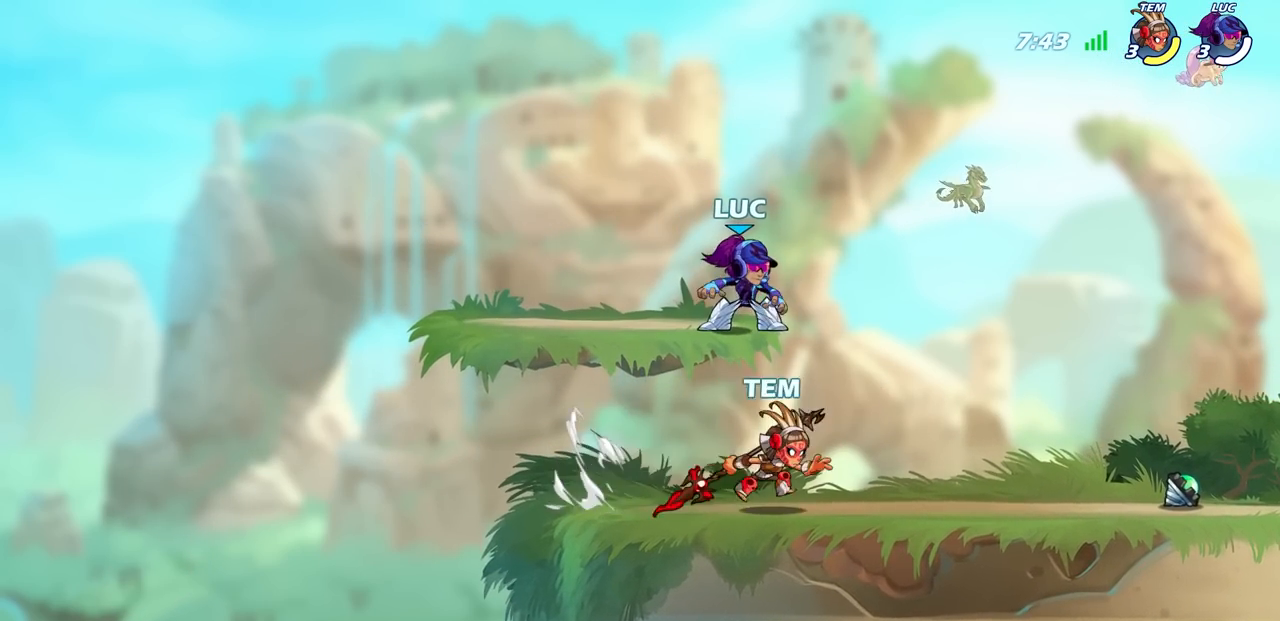
{"buttons": [], "left_stick": "down-left", "right_stick": "center", "events": [[100, "left_stick", "down"], [233, "left_stick", "down-left"]]}
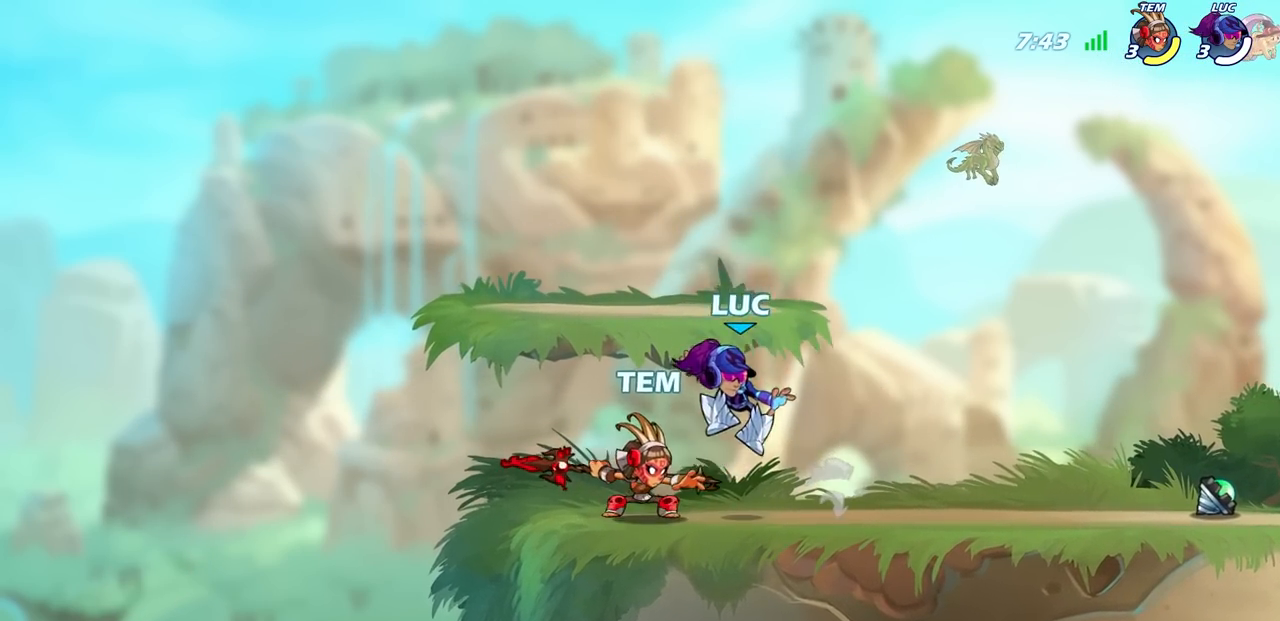
{"buttons": [], "left_stick": "right", "right_stick": "center", "events": [[67, "left_stick", "left"], [367, "left_stick", "right"]]}
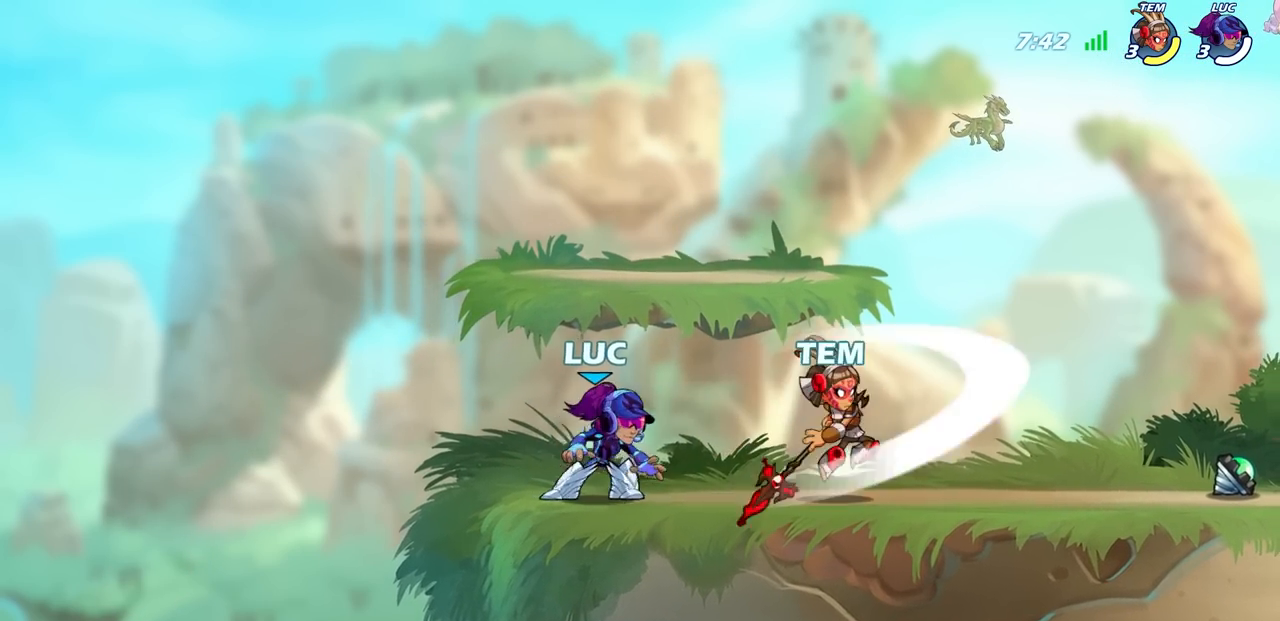
{"buttons": [], "left_stick": "center", "right_stick": "center", "events": [[17, "R2", "down"], [83, "SQUARE", "down"], [150, "left_stick", "center"], [167, "R2", "up"], [200, "SQUARE", "up"]]}
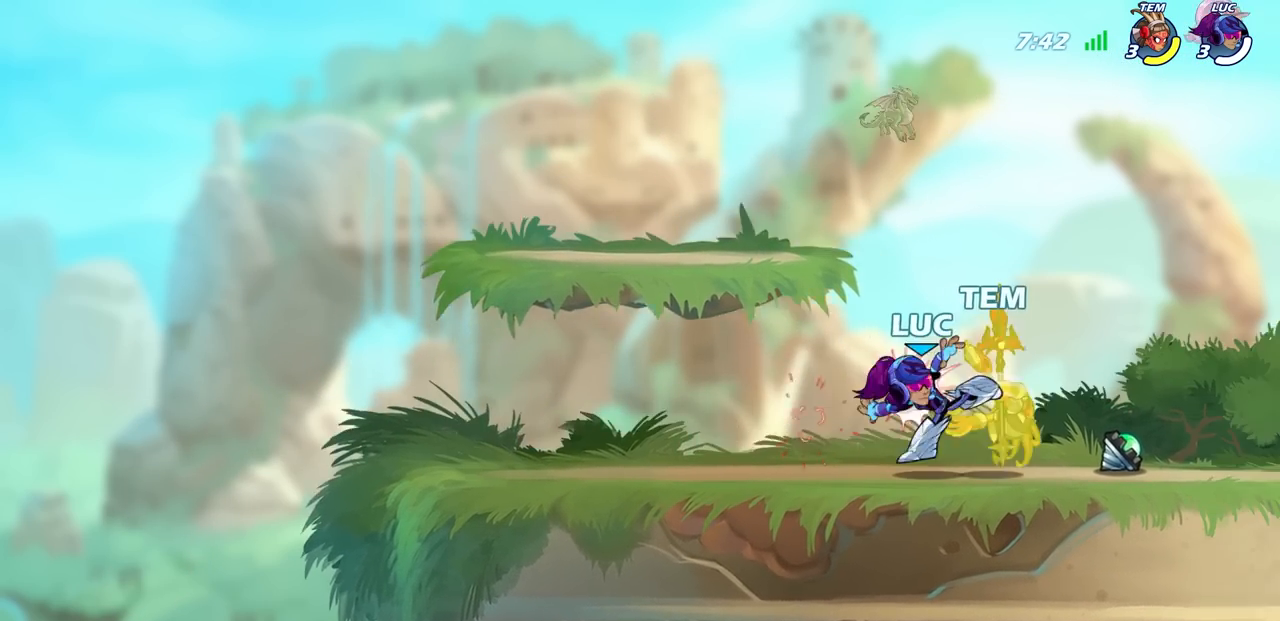
{"buttons": [], "left_stick": "down", "right_stick": "center", "events": [[350, "left_stick", "down"]]}
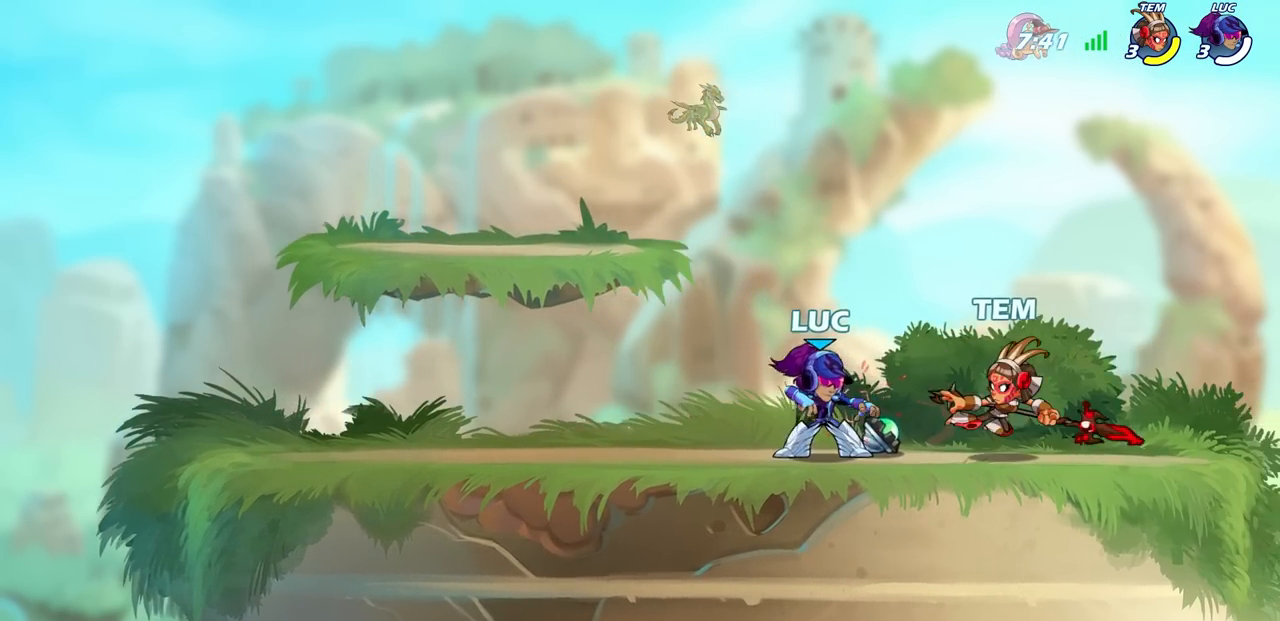
{"buttons": [], "left_stick": "center", "right_stick": "center", "events": [[33, "CIRCLE", "down"], [33, "R2", "down"], [100, "CIRCLE", "up"], [100, "R2", "up"], [133, "left_stick", "center"]]}
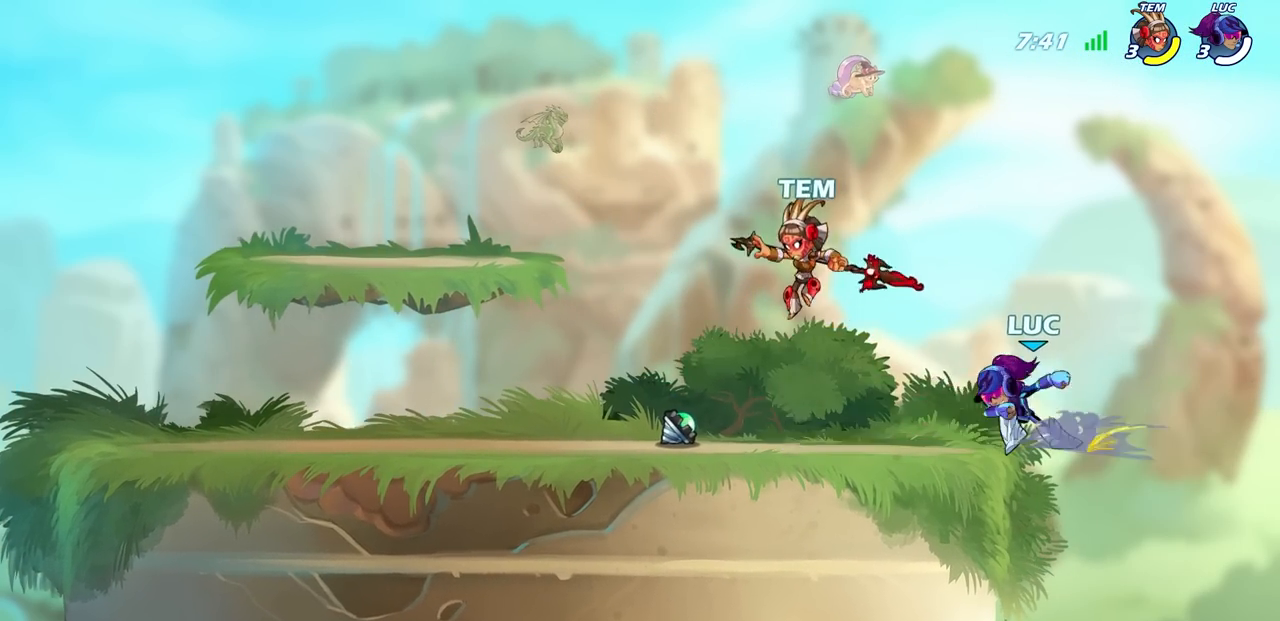
{"buttons": ["SQUARE"], "left_stick": "center", "right_stick": "center", "events": [[483, "SQUARE", "down"]]}
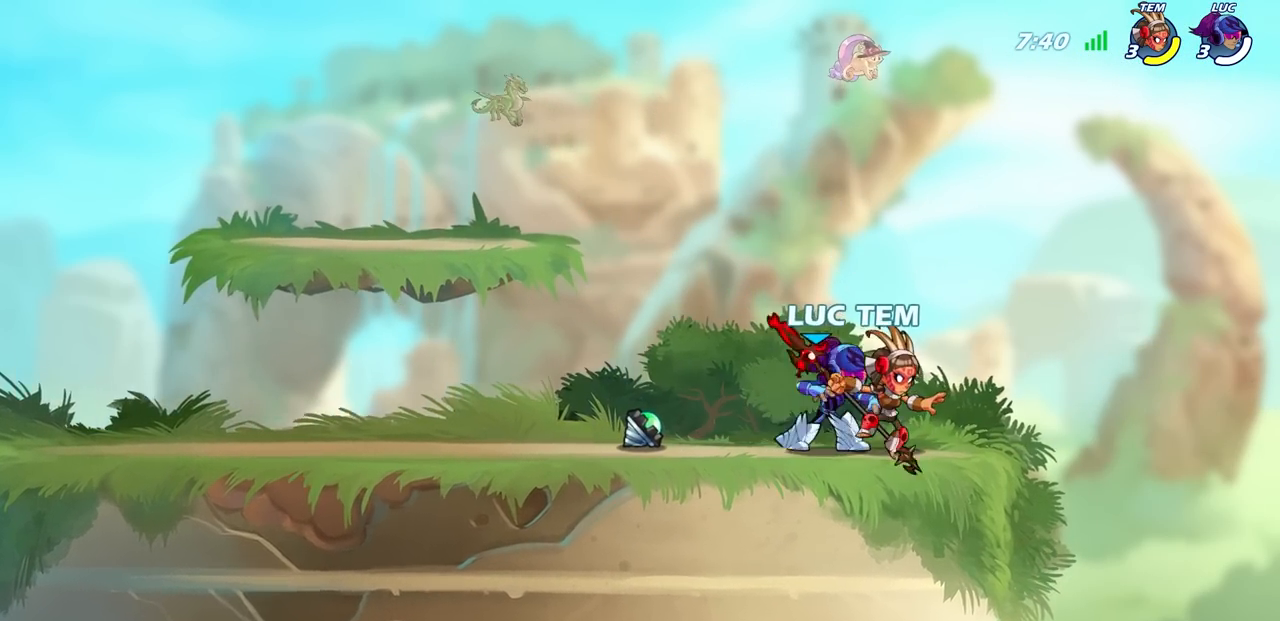
{"buttons": [], "left_stick": "center", "right_stick": "center", "events": [[83, "SQUARE", "up"]]}
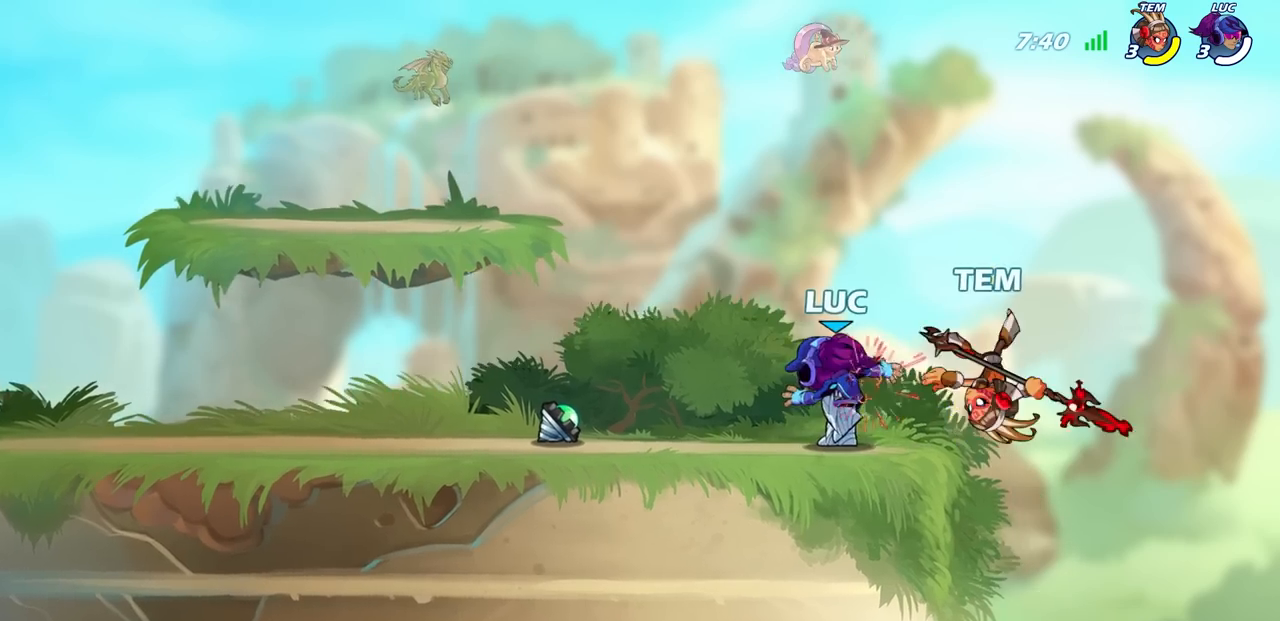
{"buttons": [], "left_stick": "center", "right_stick": "center", "events": [[300, "left_stick", "right"], [350, "R2", "down"], [383, "left_stick", "down"], [400, "SQUARE", "down"], [450, "R2", "up"], [467, "SQUARE", "up"], [483, "left_stick", "center"]]}
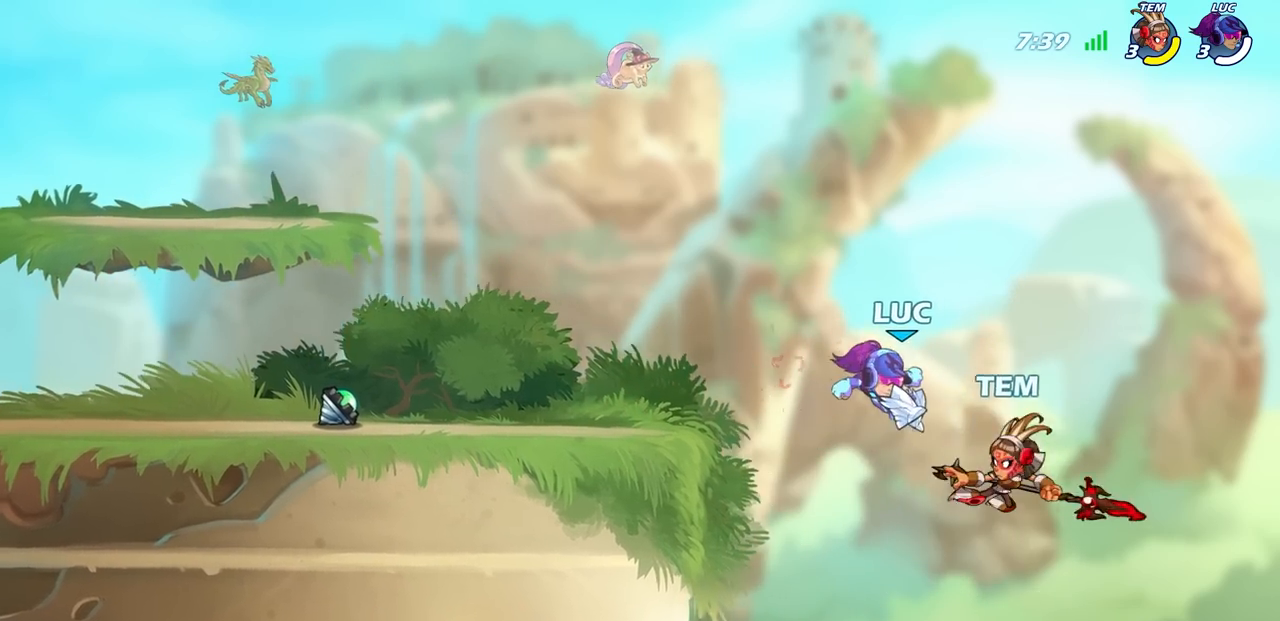
{"buttons": [], "left_stick": "center", "right_stick": "center", "events": []}
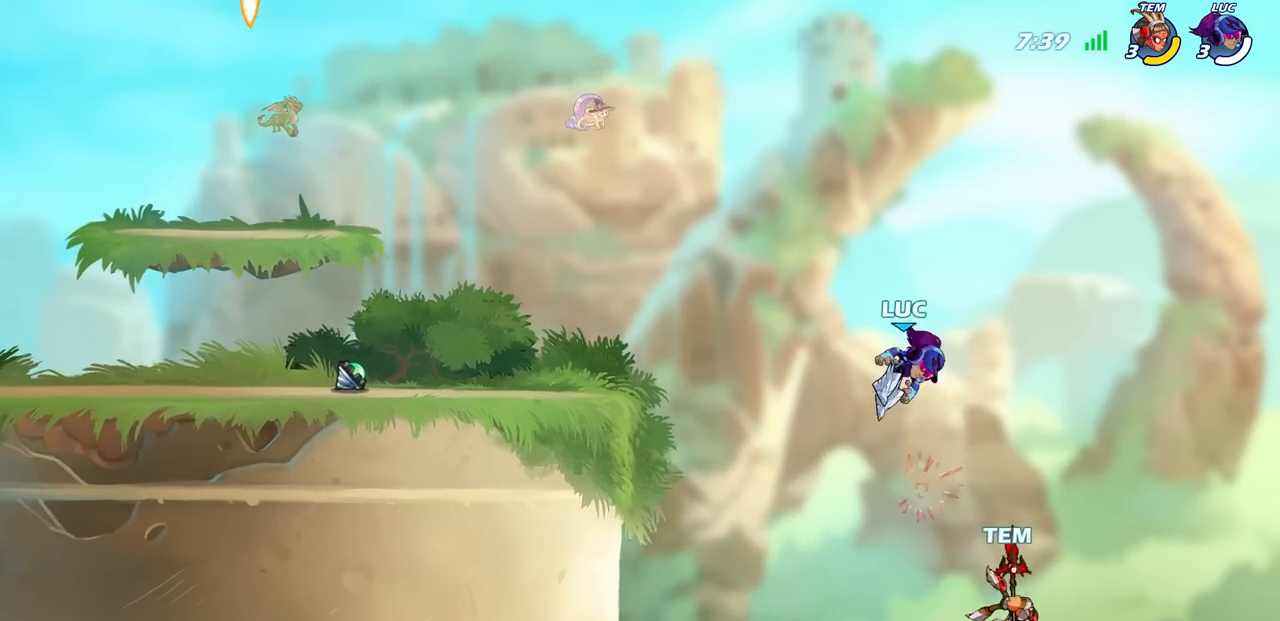
{"buttons": ["CIRCLE"], "left_stick": "down", "right_stick": "center", "events": [[133, "left_stick", "down"], [200, "CIRCLE", "down"]]}
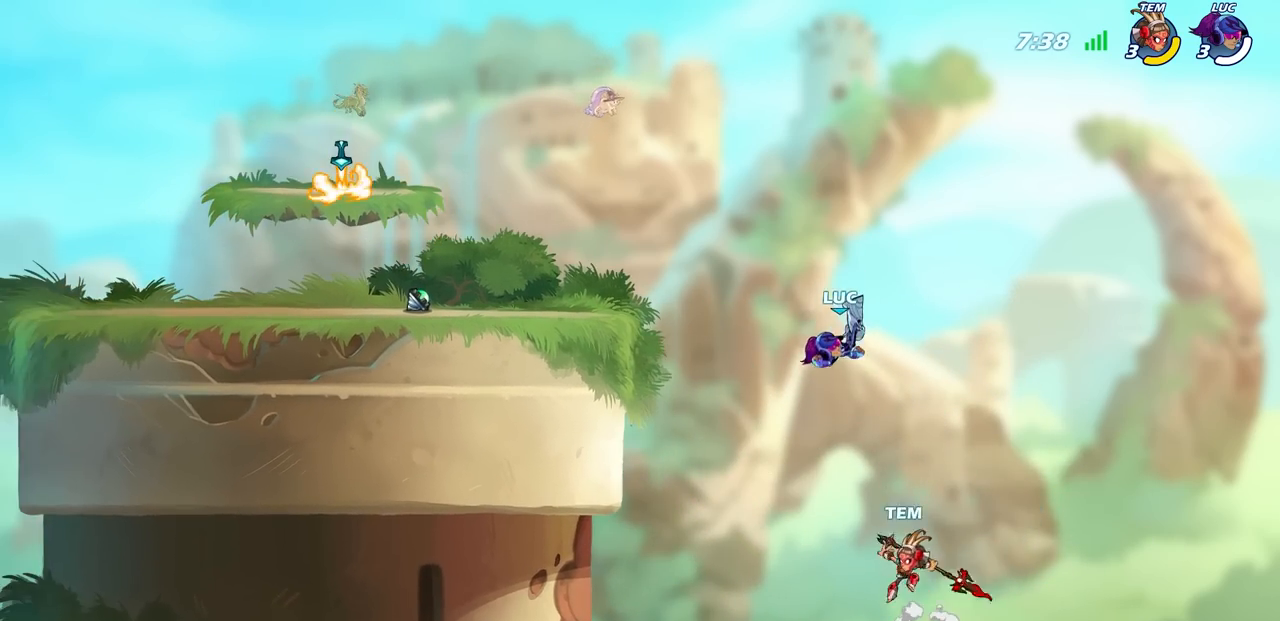
{"buttons": [], "left_stick": "center", "right_stick": "center", "events": [[200, "CIRCLE", "up"], [217, "left_stick", "center"]]}
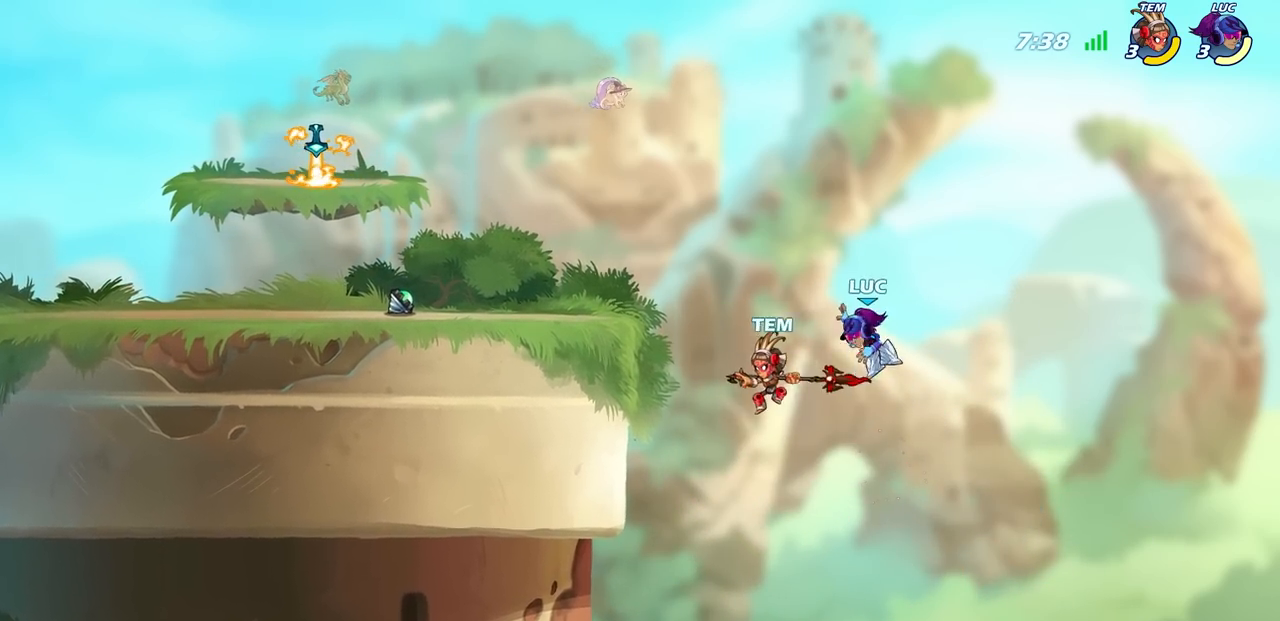
{"buttons": [], "left_stick": "down-left", "right_stick": "center", "events": [[33, "left_stick", "left"], [217, "CROSS", "down"], [400, "CROSS", "up"], [417, "left_stick", "down-left"]]}